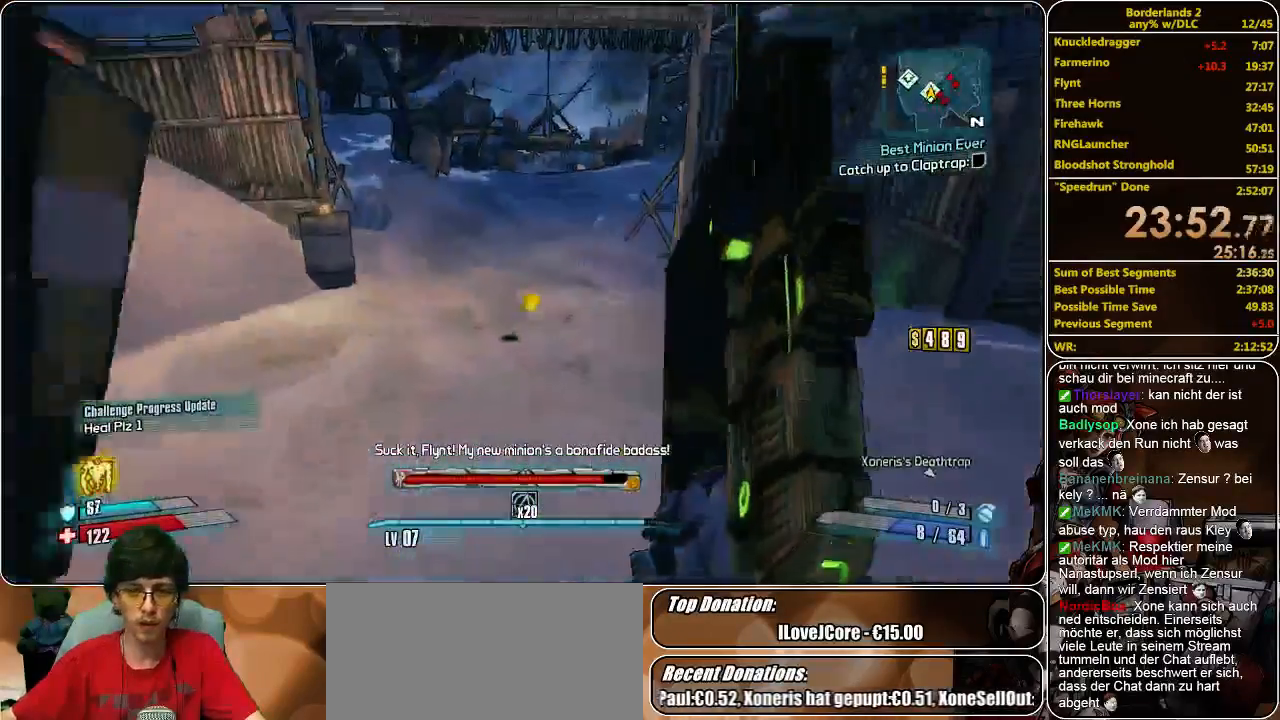
Gameplay with keyboard and mouse; each line is a JSON object with the keys and mouse buttons held at the frame after it. "events" lists presses ("down") and releases ("up") of "a", "alt", "c", "ctrl", "d", "e", "f", "q", "r", "s", "shift", "space", "tab", "v", "w", "x", "z", "mouse_left", "mouse_middle", "mouse_right", "mouse_wheel_up" and "mouse_wheel_down" between this image and that frame as [ms after this image, input, new state], when the widget could be followed in between. "mouse_left", "mouse_middle", "mouse_right", "mouse_wheel_up", "mouse_wheel_down" = the "left", "middle", "right", "wheel_up", "wheel_down" buttons of the "mouse" list. No other keys are recorded. Mouse movement is not recorded.
{"keys": ["shift", "w"], "mouse": [], "events": [[133, "a", "down"], [367, "a", "up"]]}
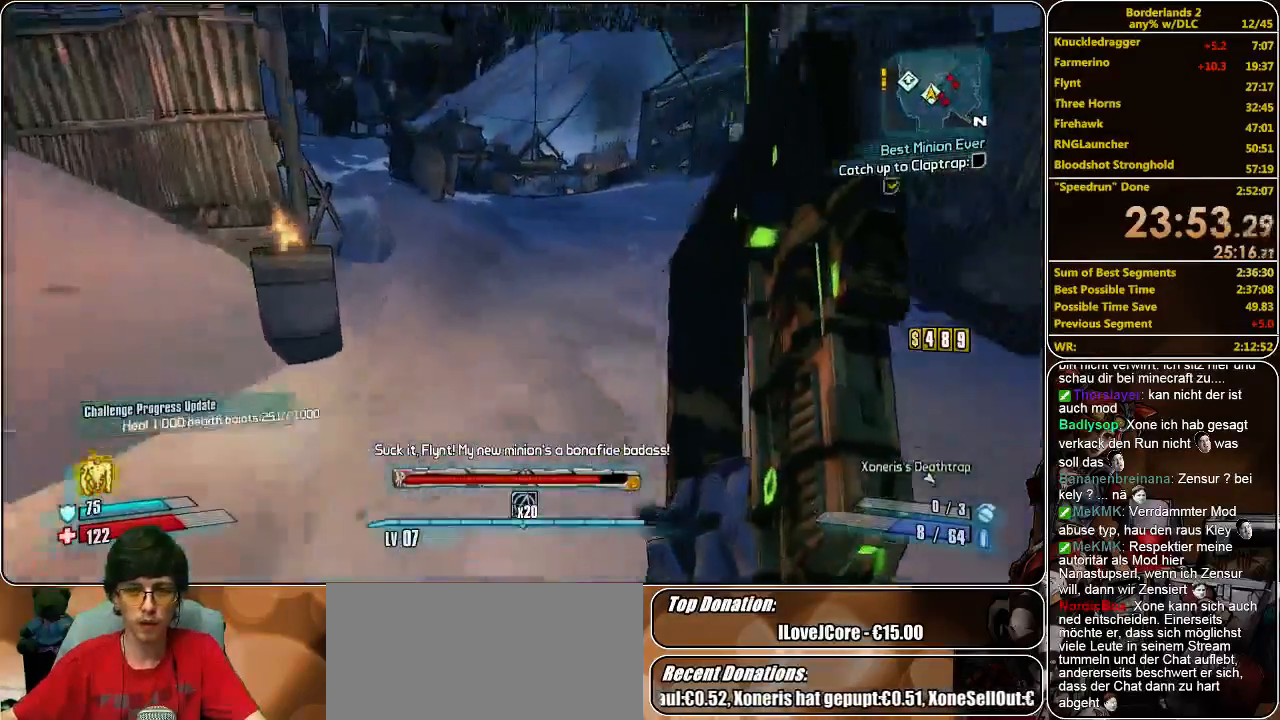
{"keys": ["w"], "mouse": [], "events": [[467, "shift", "up"]]}
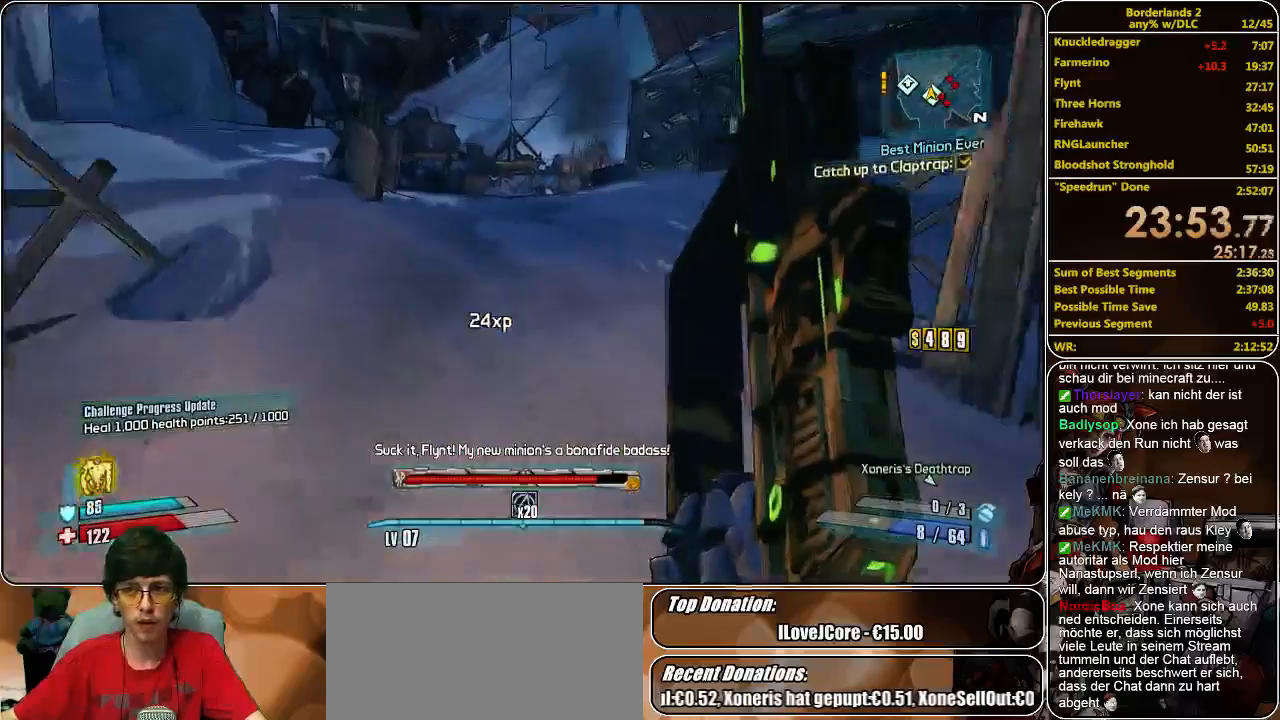
{"keys": ["a"], "mouse": [], "events": [[367, "w", "up"], [433, "a", "down"]]}
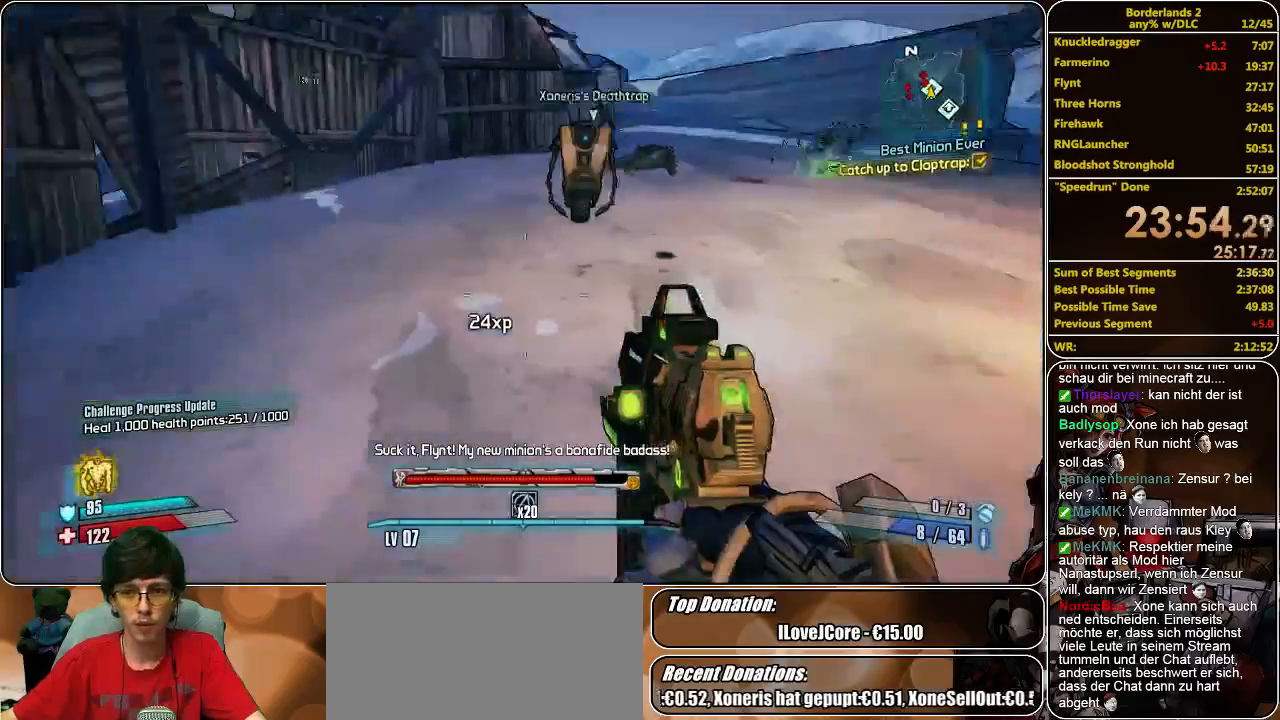
{"keys": ["s"], "mouse": [], "events": [[33, "s", "down"], [133, "a", "up"]]}
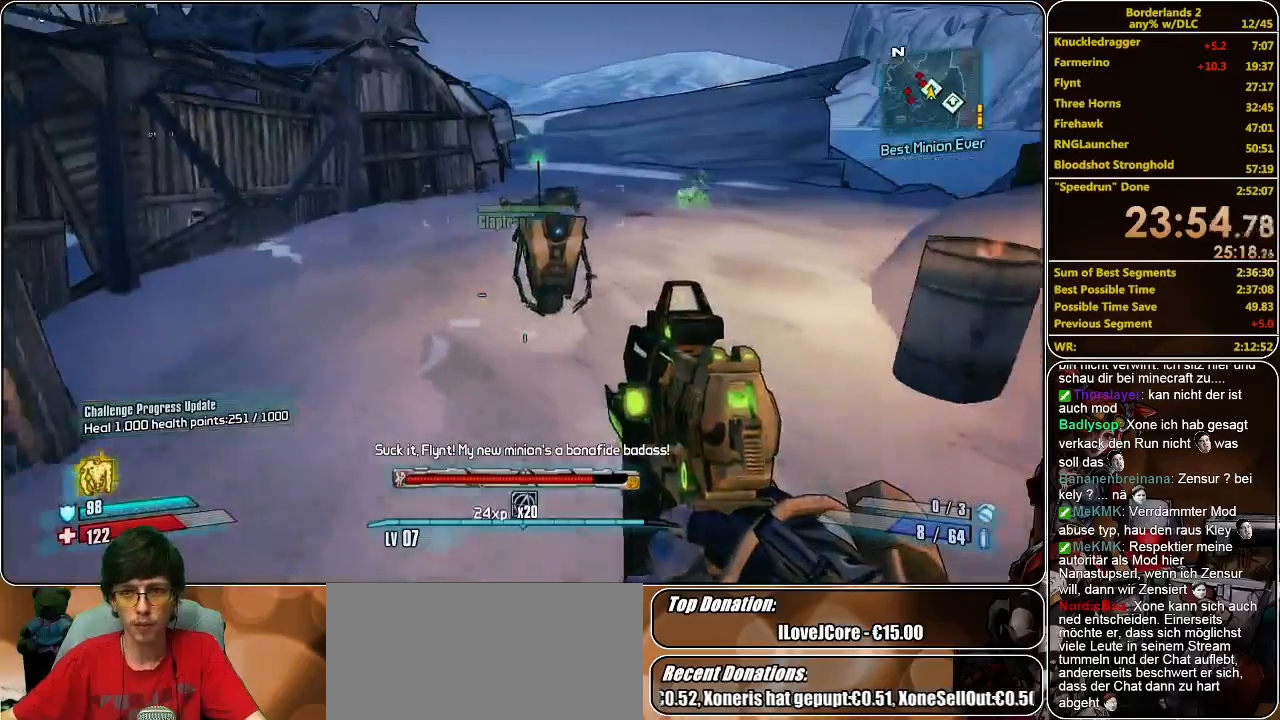
{"keys": ["a", "shift", "w"], "mouse": [], "events": [[100, "a", "down"], [233, "s", "up"], [267, "shift", "down"], [400, "w", "down"]]}
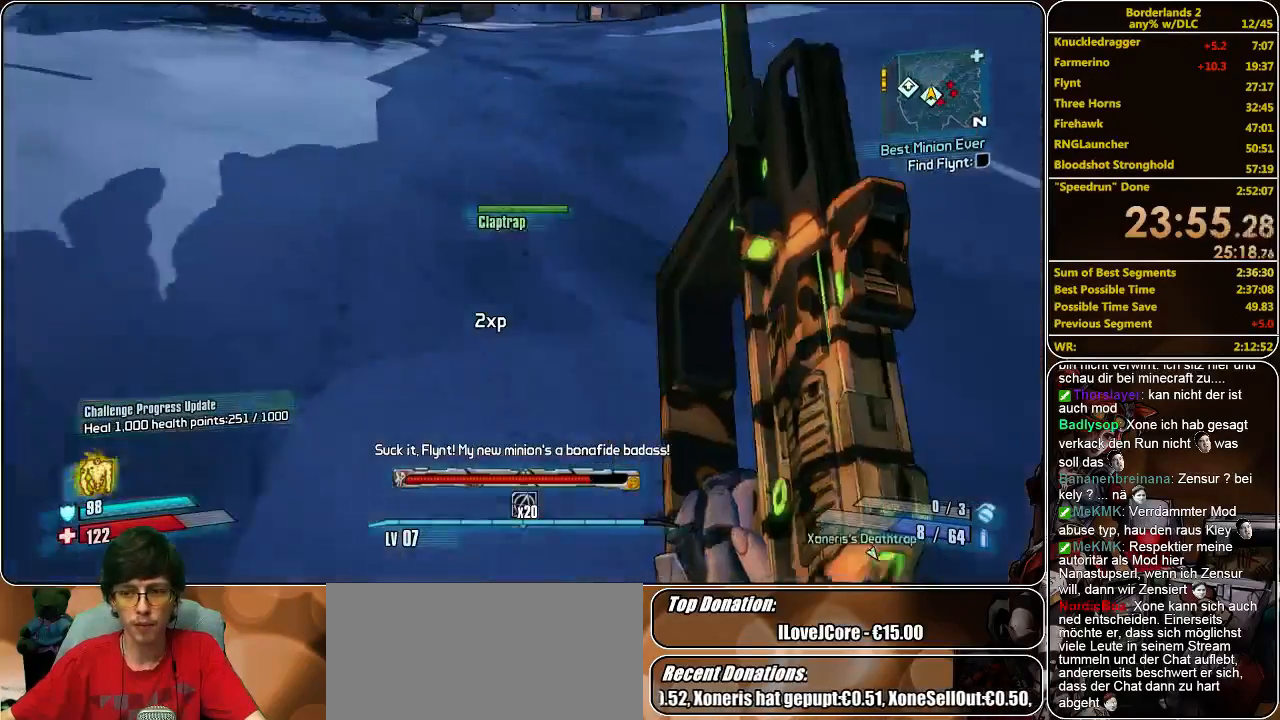
{"keys": ["w"], "mouse": [], "events": [[100, "a", "up"], [467, "shift", "up"]]}
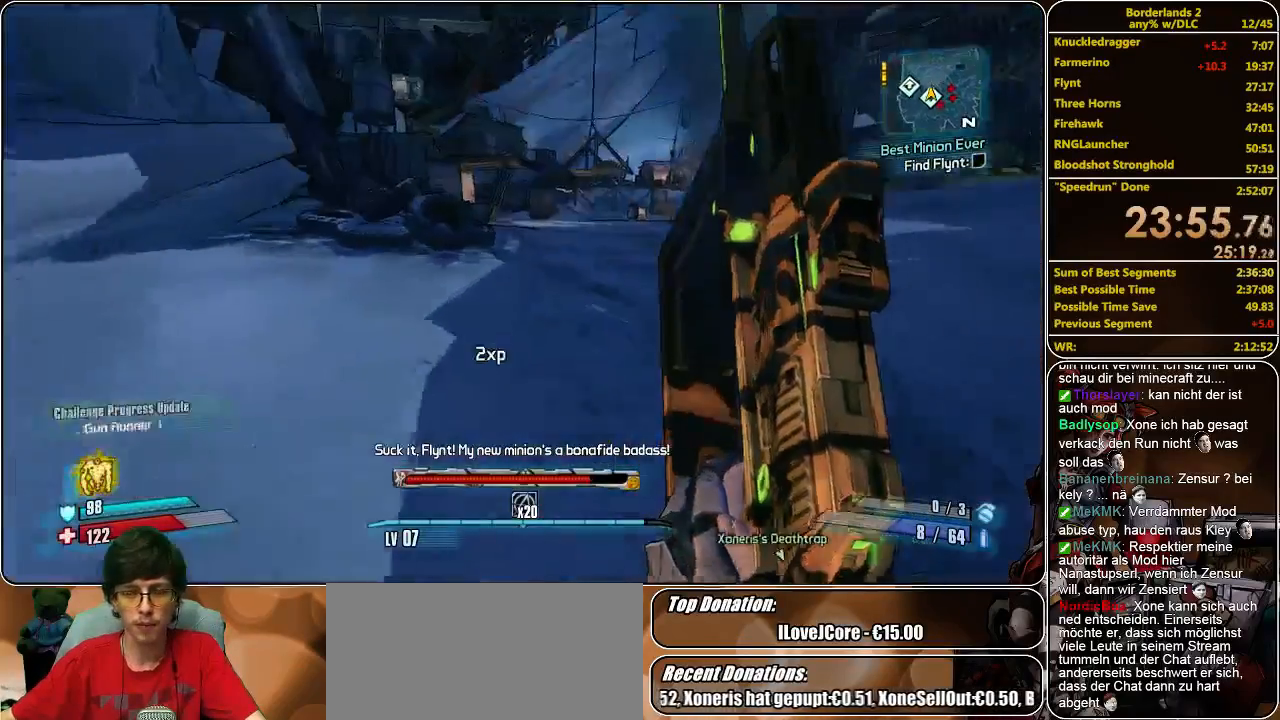
{"keys": ["w"], "mouse": [], "events": []}
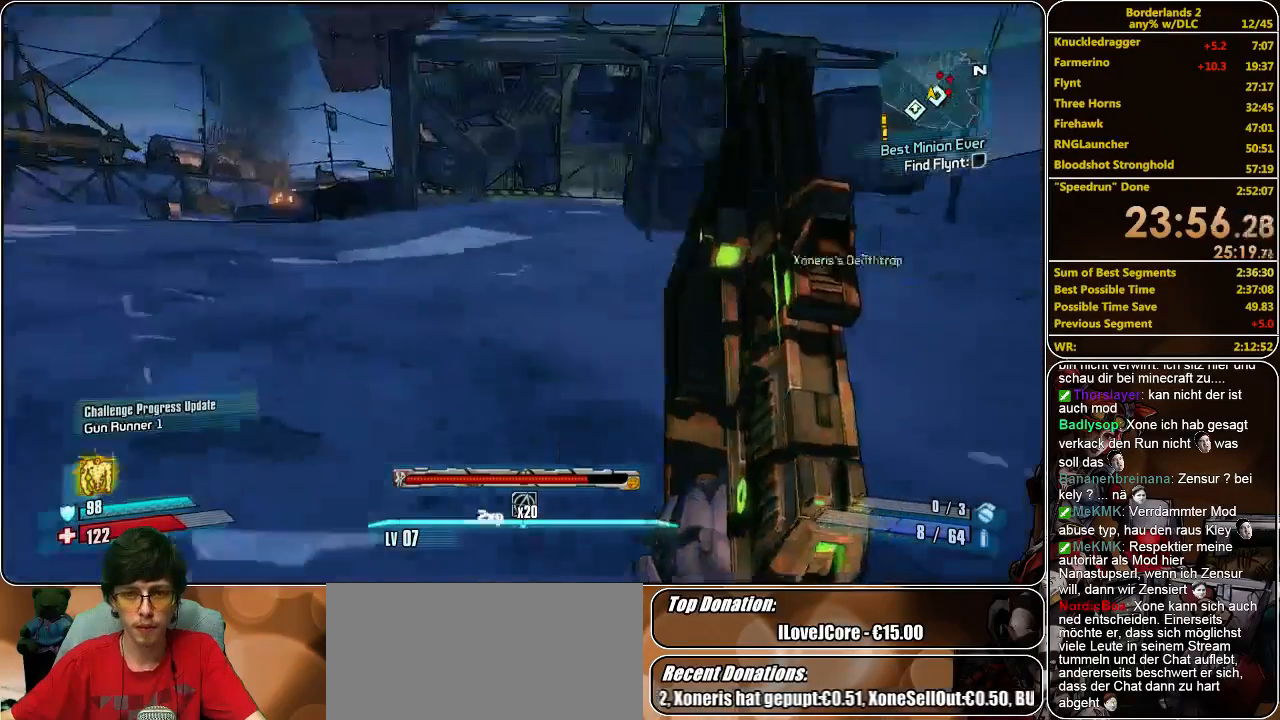
{"keys": ["w"], "mouse": [], "events": []}
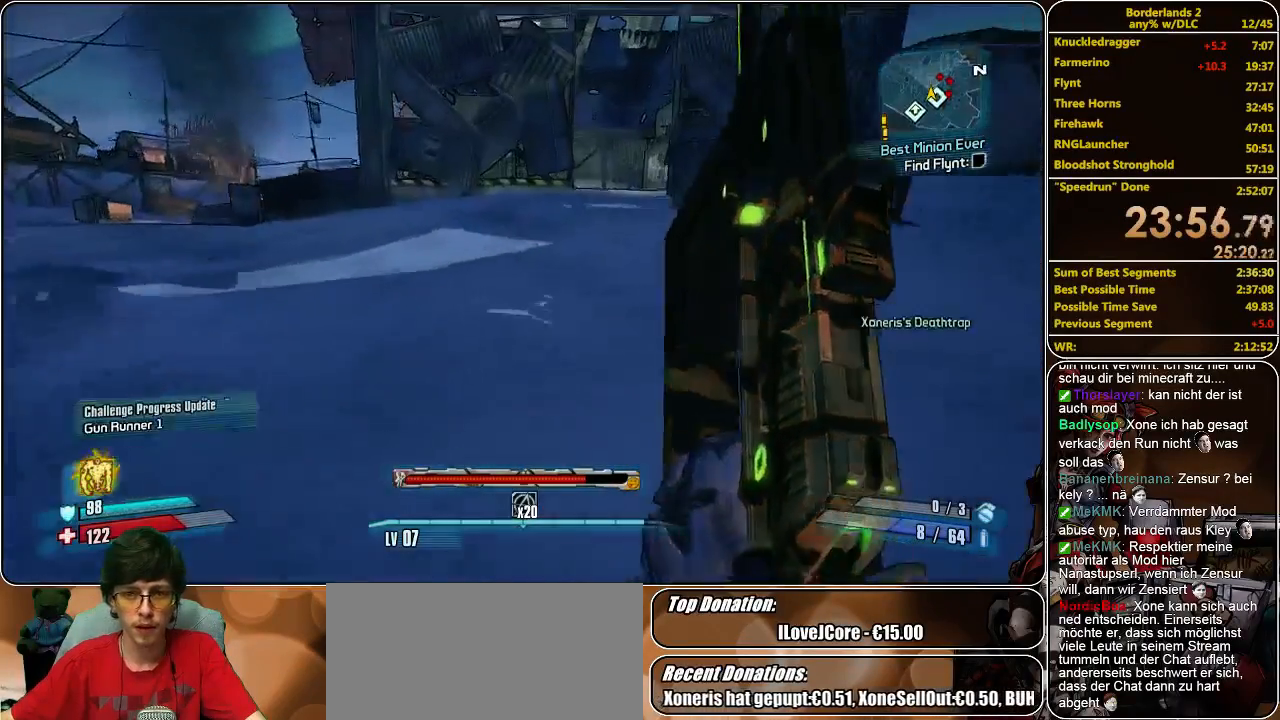
{"keys": ["w"], "mouse": [], "events": []}
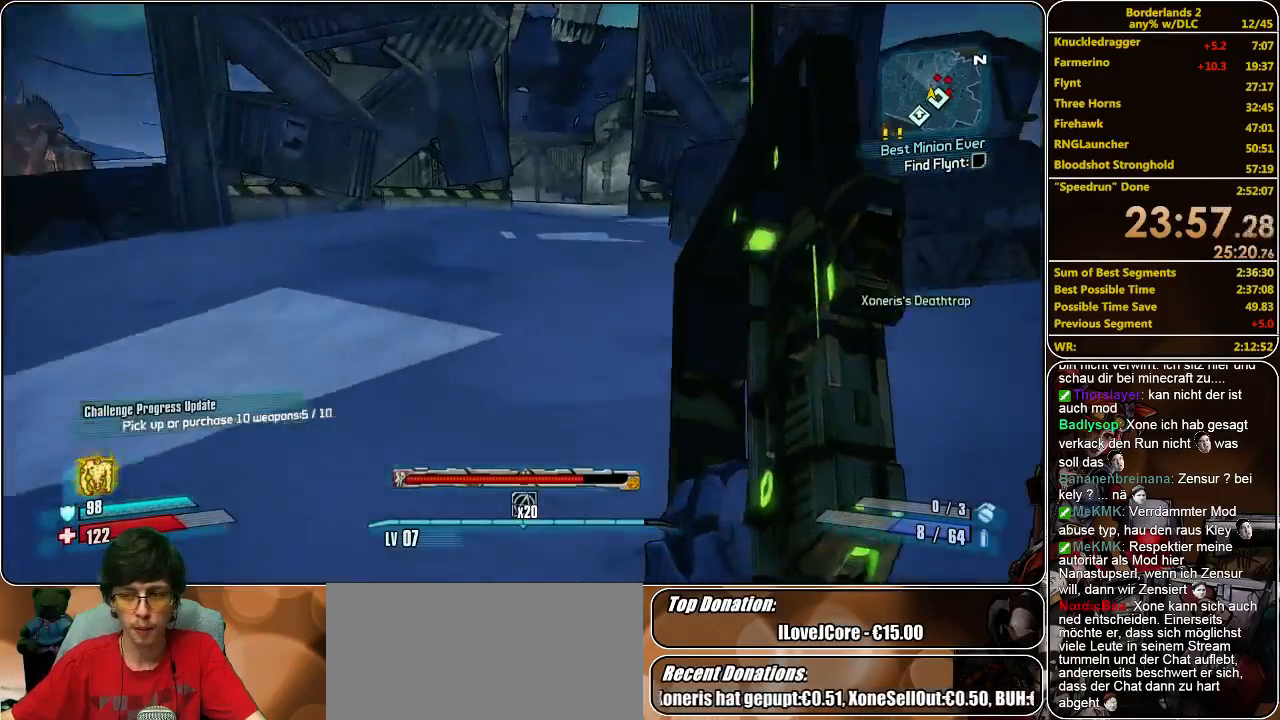
{"keys": ["w"], "mouse": [], "events": [[367, "d", "down"], [467, "d", "up"]]}
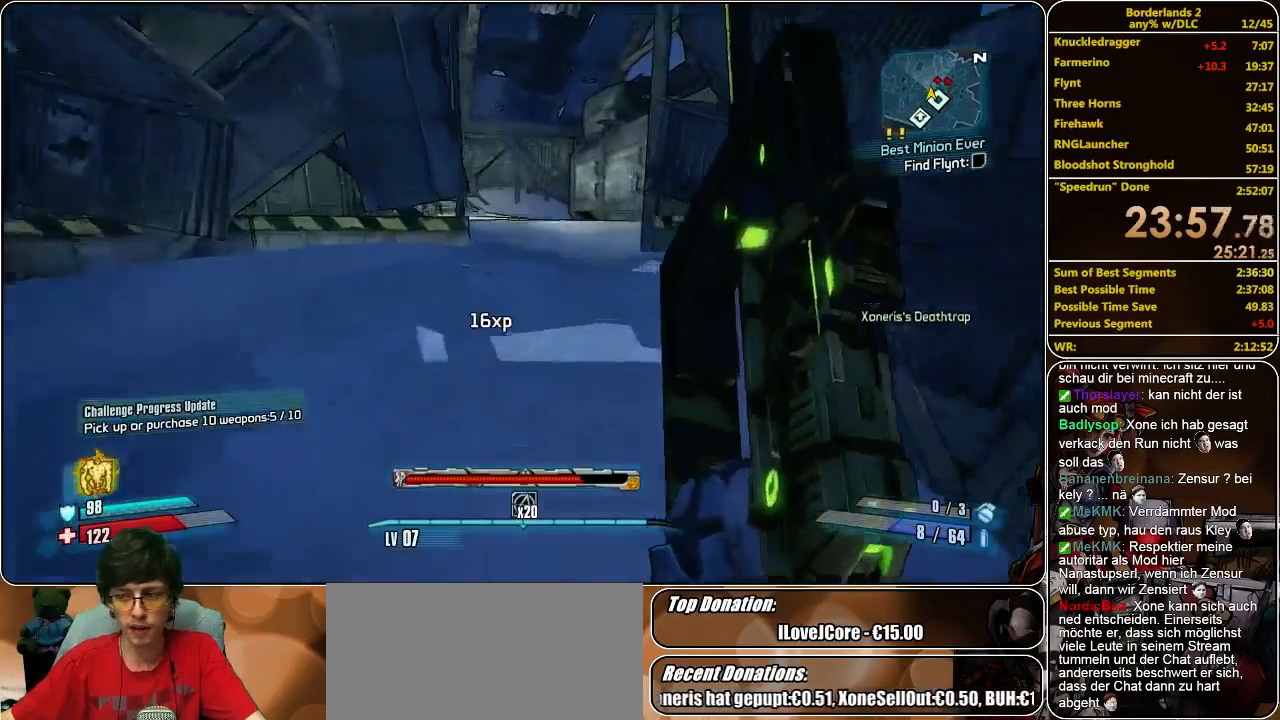
{"keys": ["w"], "mouse": [], "events": []}
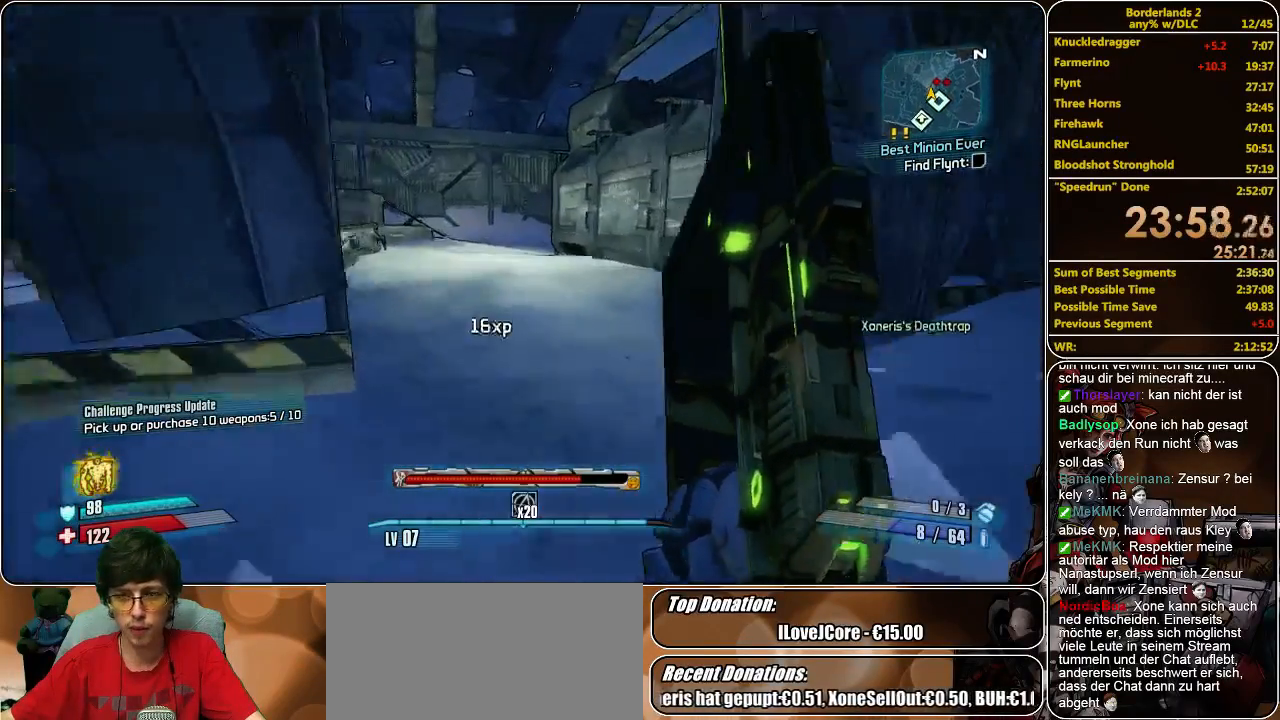
{"keys": ["d", "w"], "mouse": [], "events": [[500, "d", "down"]]}
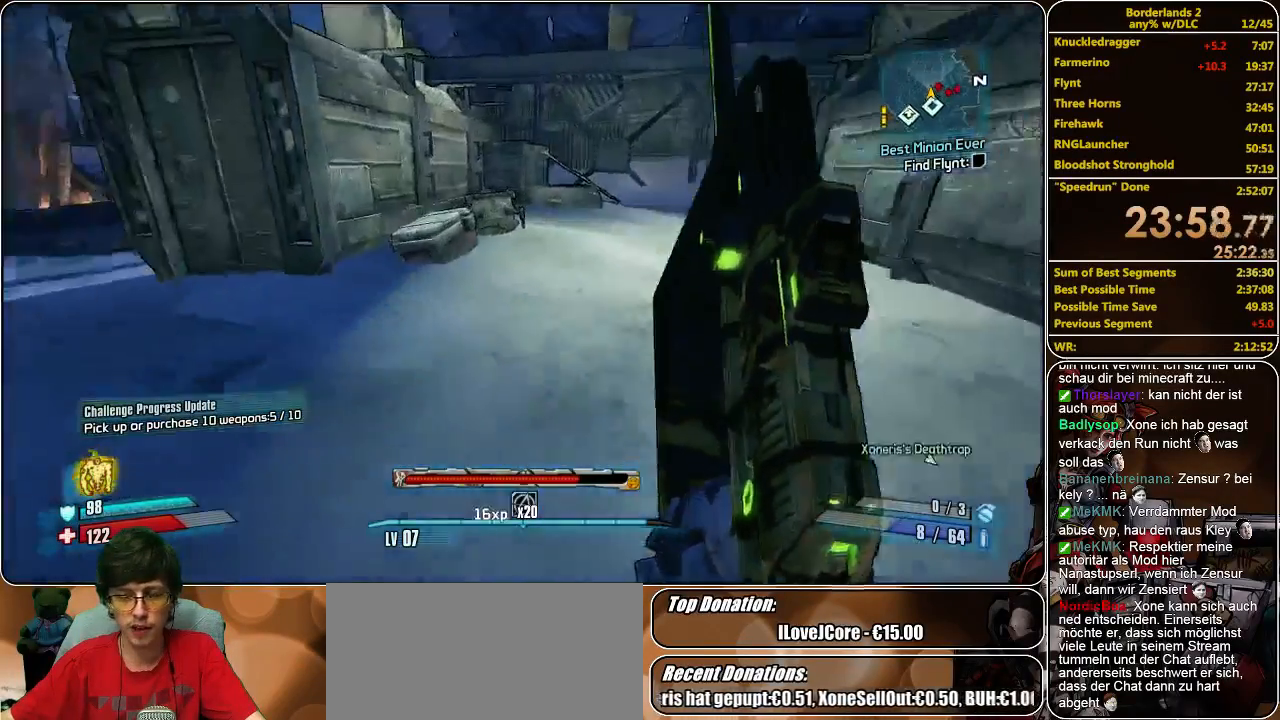
{"keys": ["w"], "mouse": [], "events": [[300, "d", "up"]]}
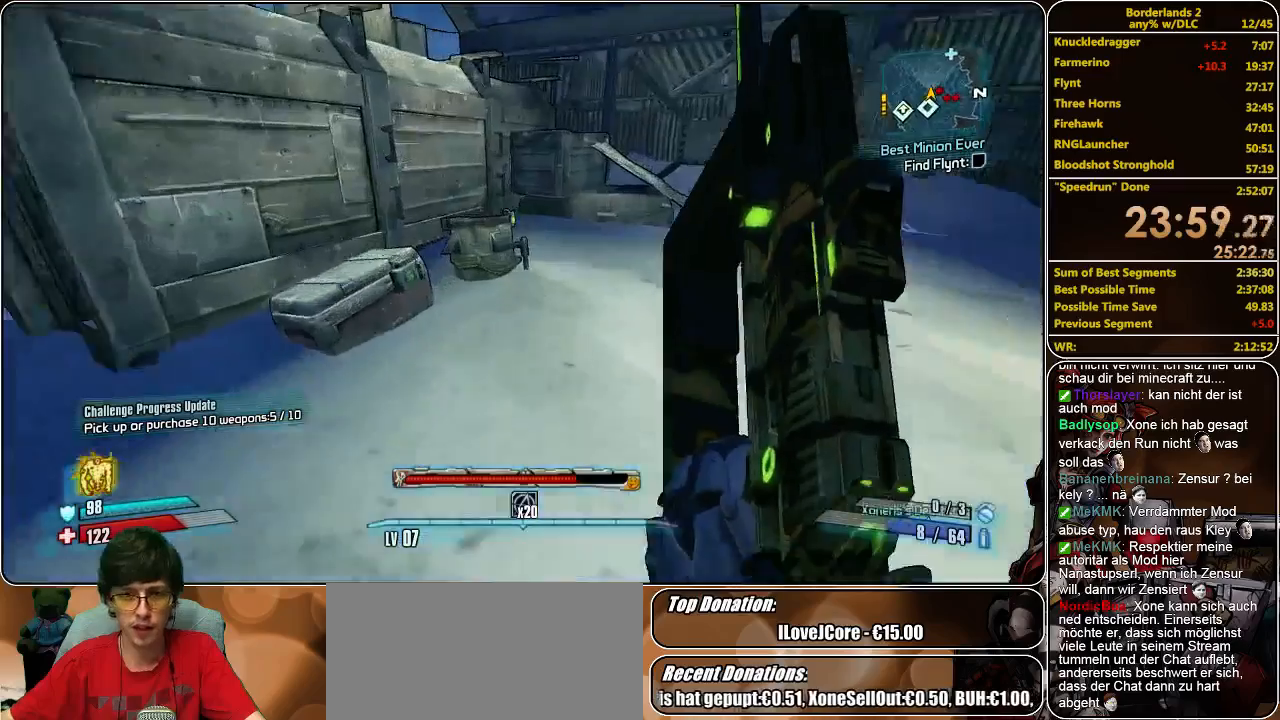
{"keys": [], "mouse": [], "events": [[367, "e", "down"], [433, "w", "up"], [467, "e", "up"]]}
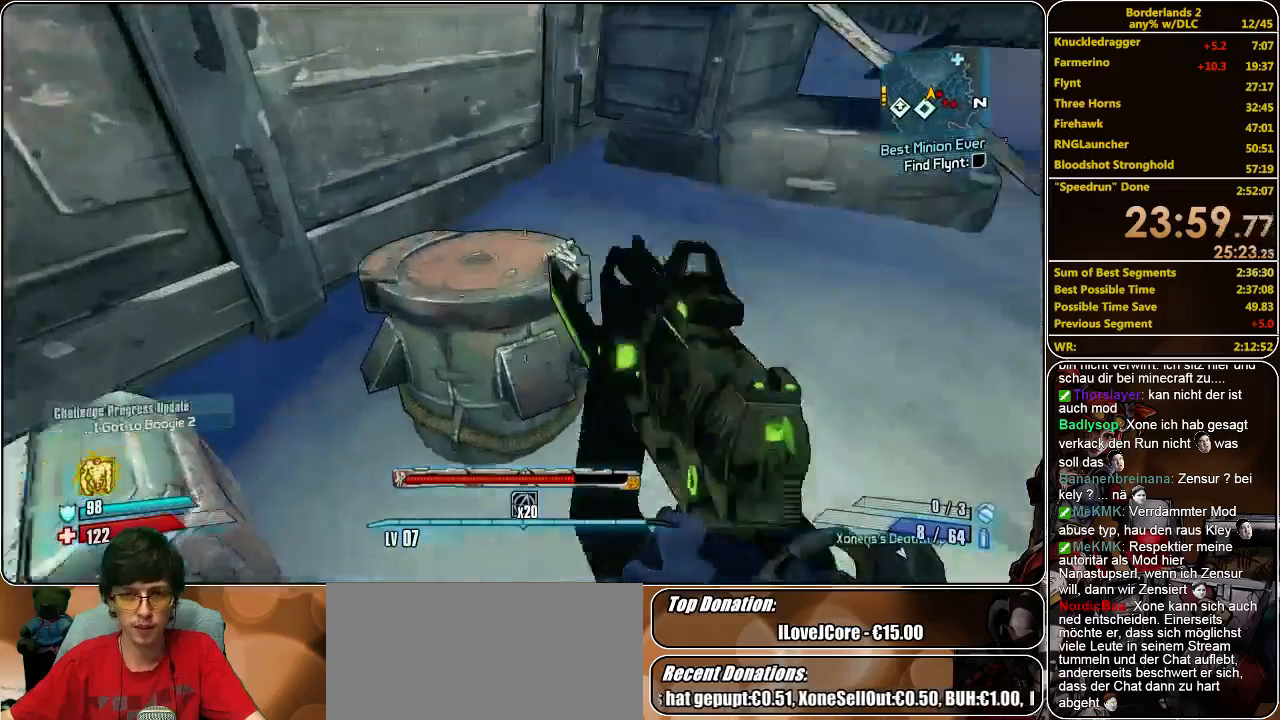
{"keys": [], "mouse": [], "events": [[33, "e", "down"], [133, "e", "up"]]}
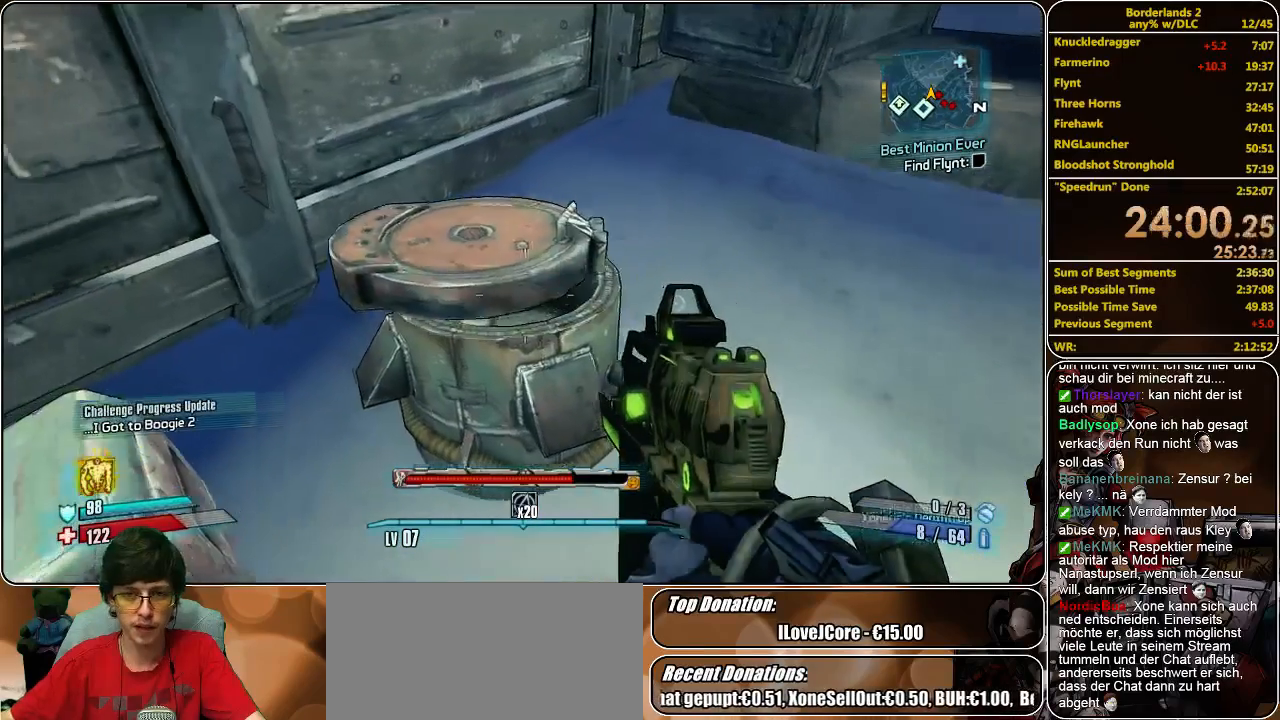
{"keys": [], "mouse": [], "events": []}
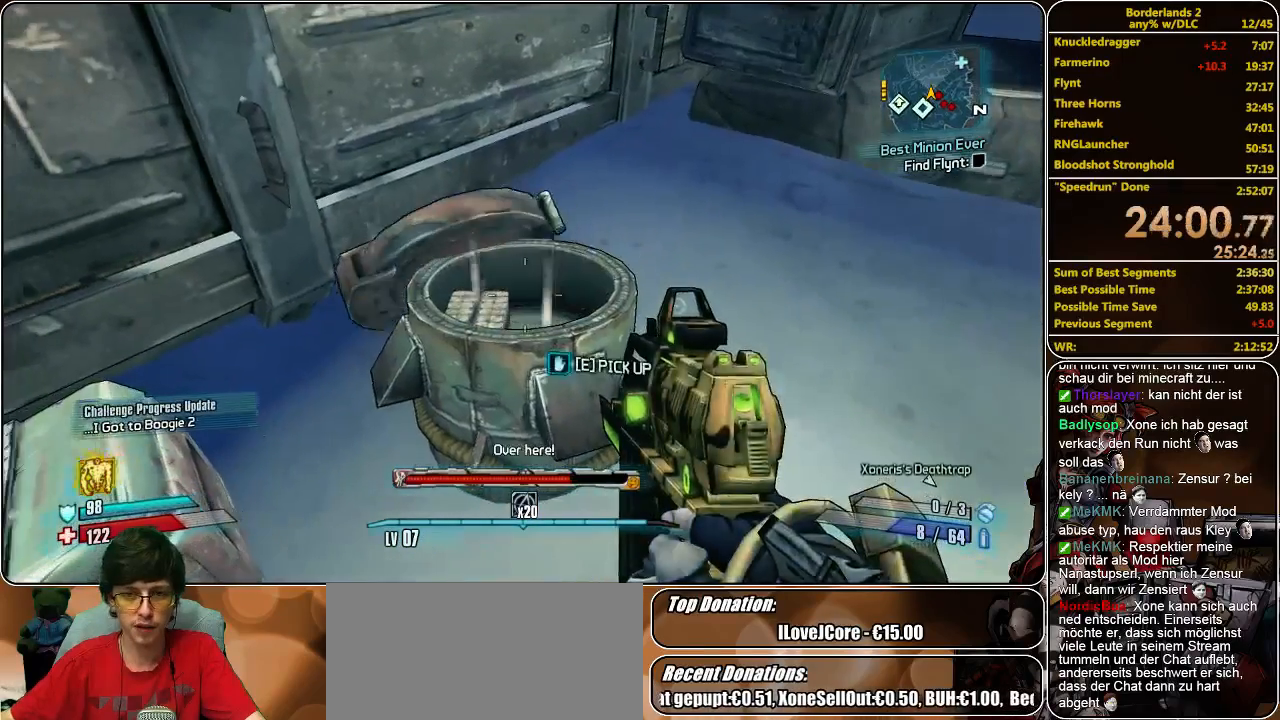
{"keys": ["e"], "mouse": [], "events": [[67, "e", "down"]]}
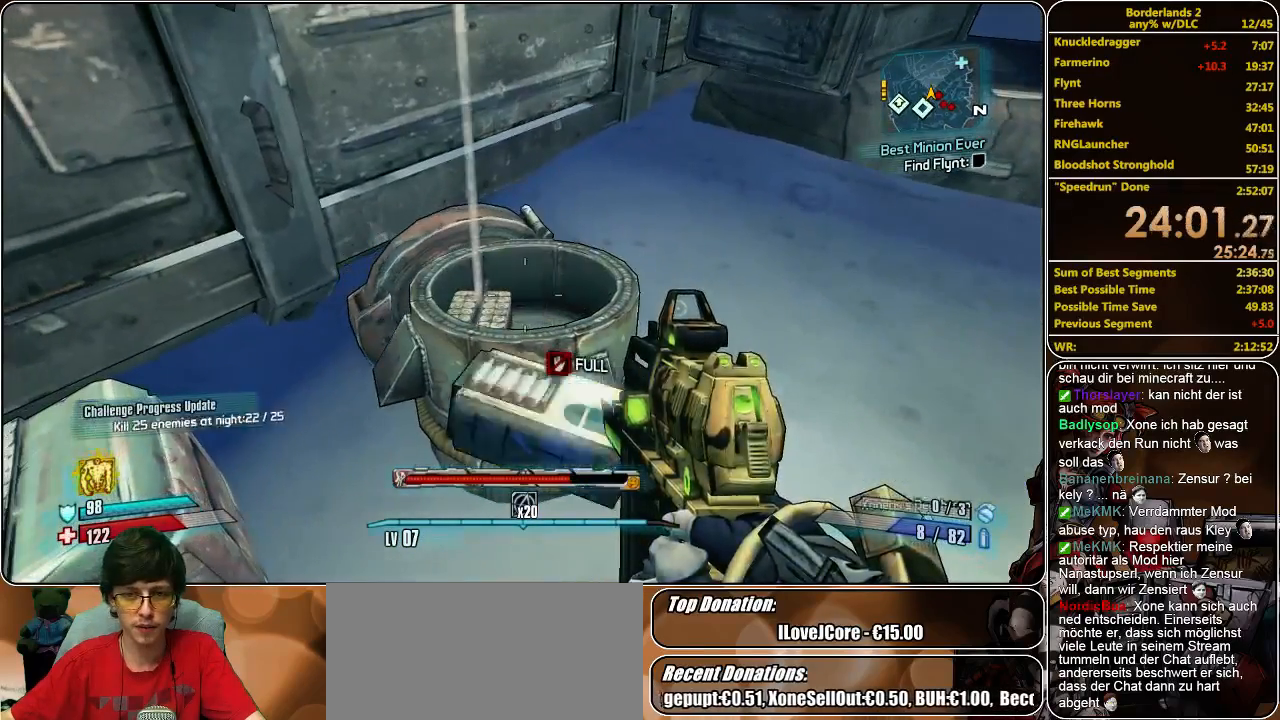
{"keys": ["shift", "w"], "mouse": [], "events": [[133, "w", "down"], [167, "e", "up"], [200, "shift", "down"]]}
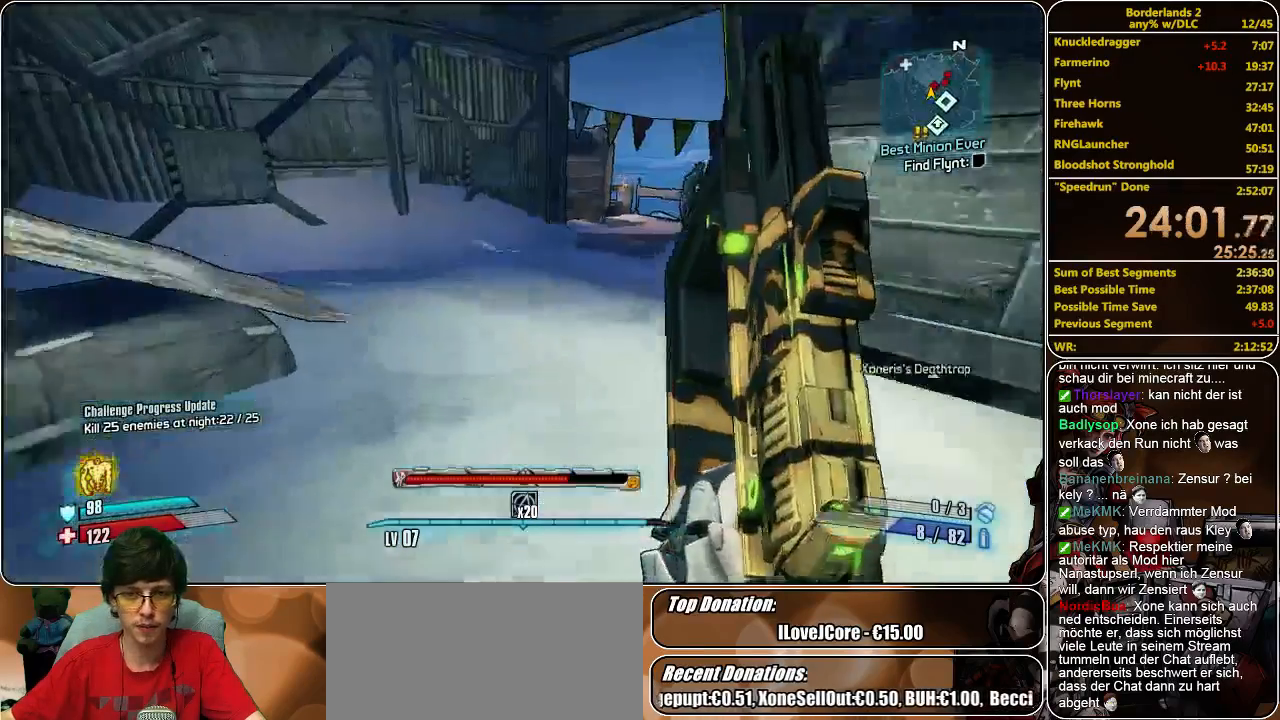
{"keys": ["w"], "mouse": [], "events": [[433, "shift", "up"]]}
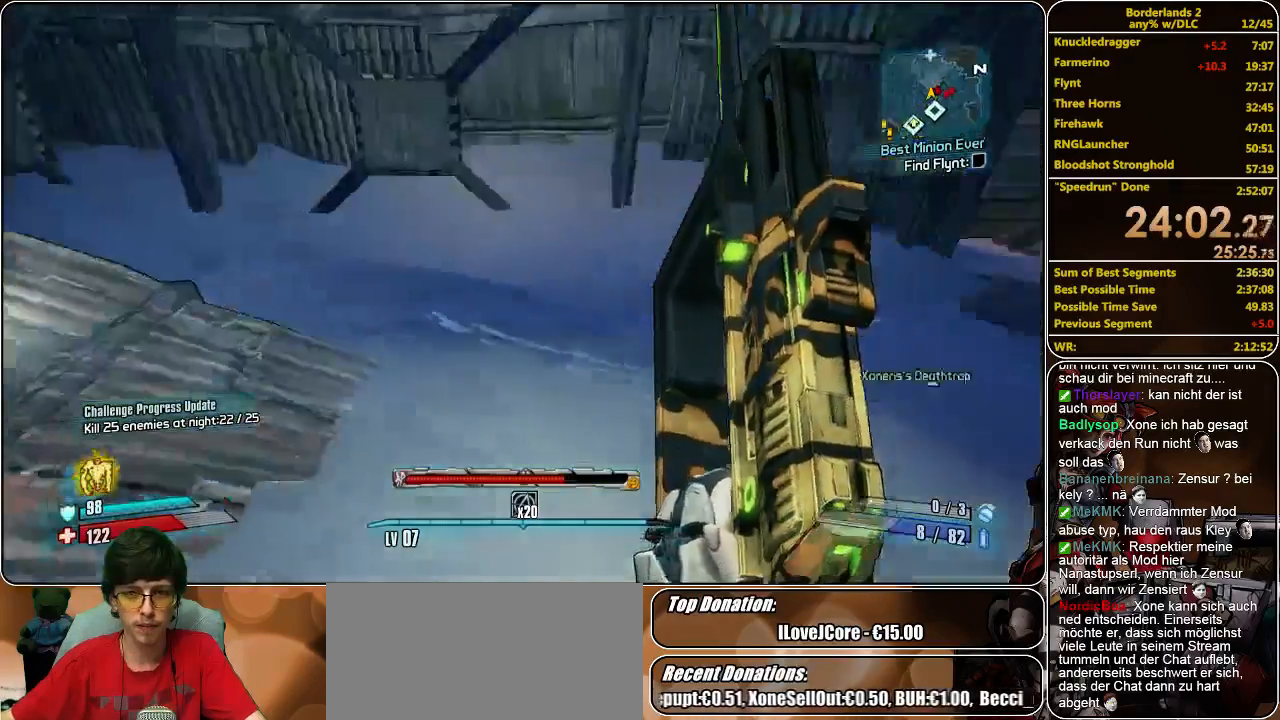
{"keys": ["d", "w"], "mouse": [], "events": [[300, "d", "down"]]}
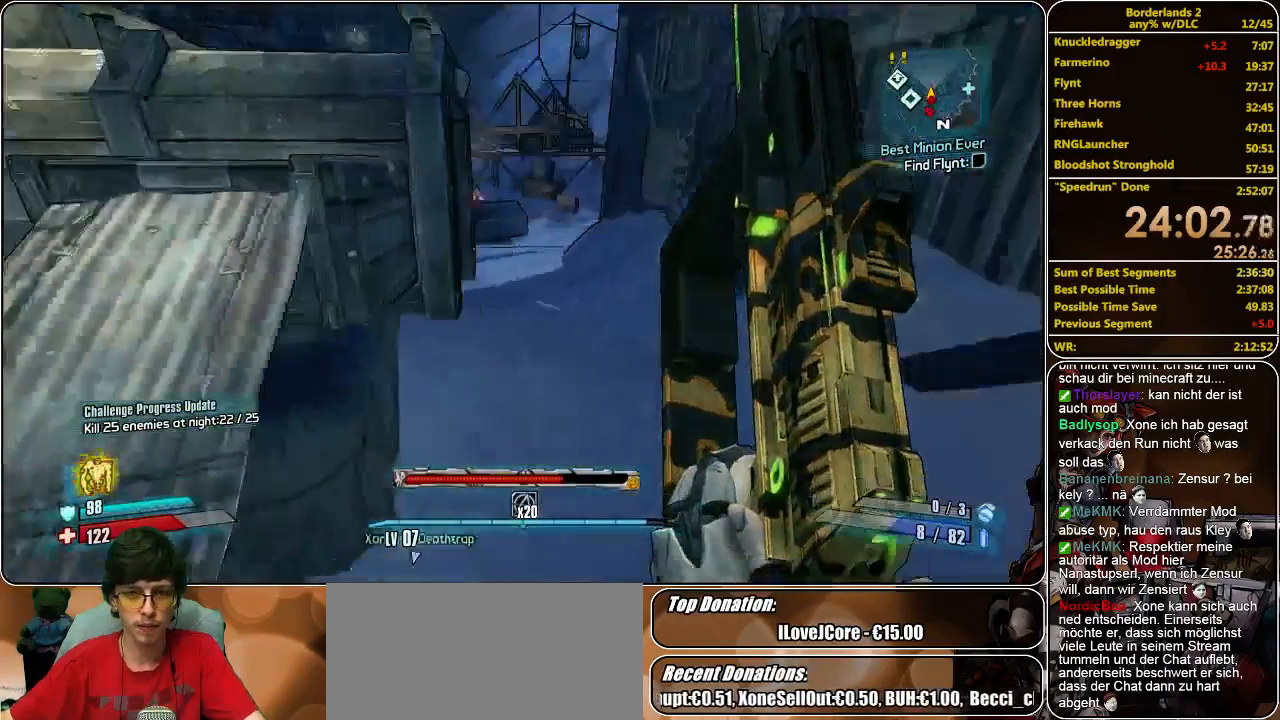
{"keys": ["w"], "mouse": [], "events": [[33, "d", "up"]]}
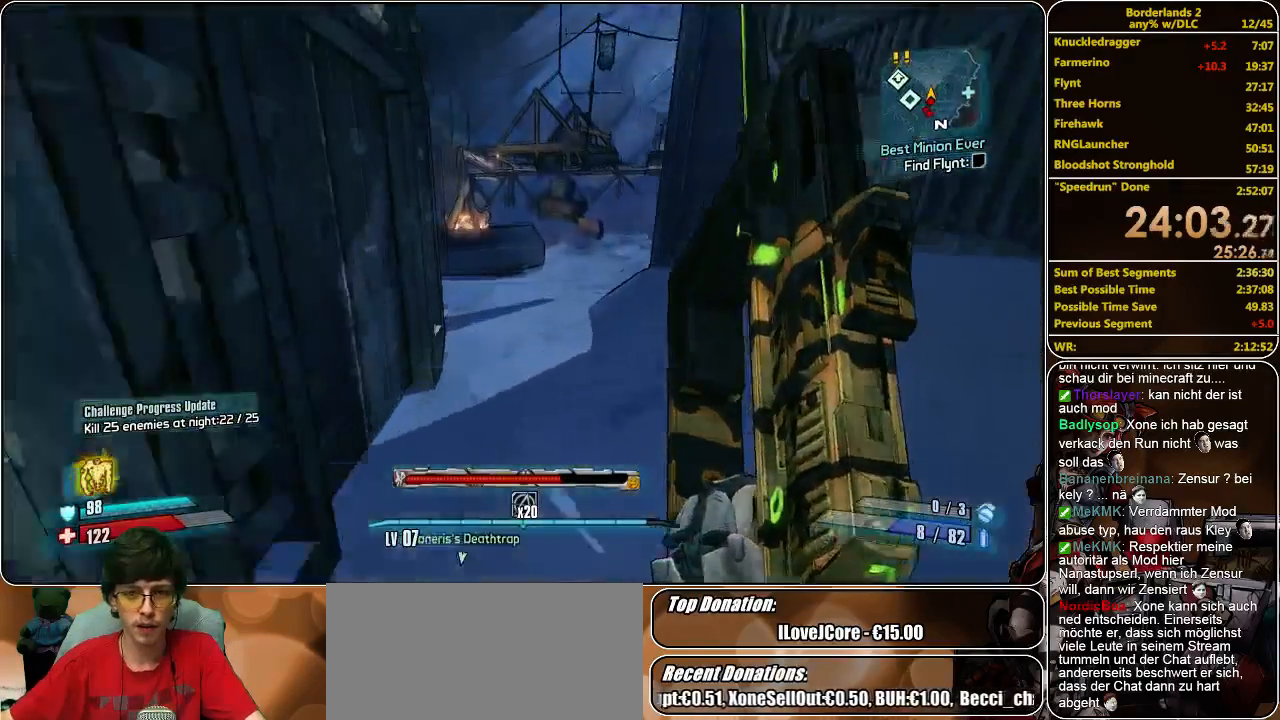
{"keys": ["w"], "mouse": [], "events": []}
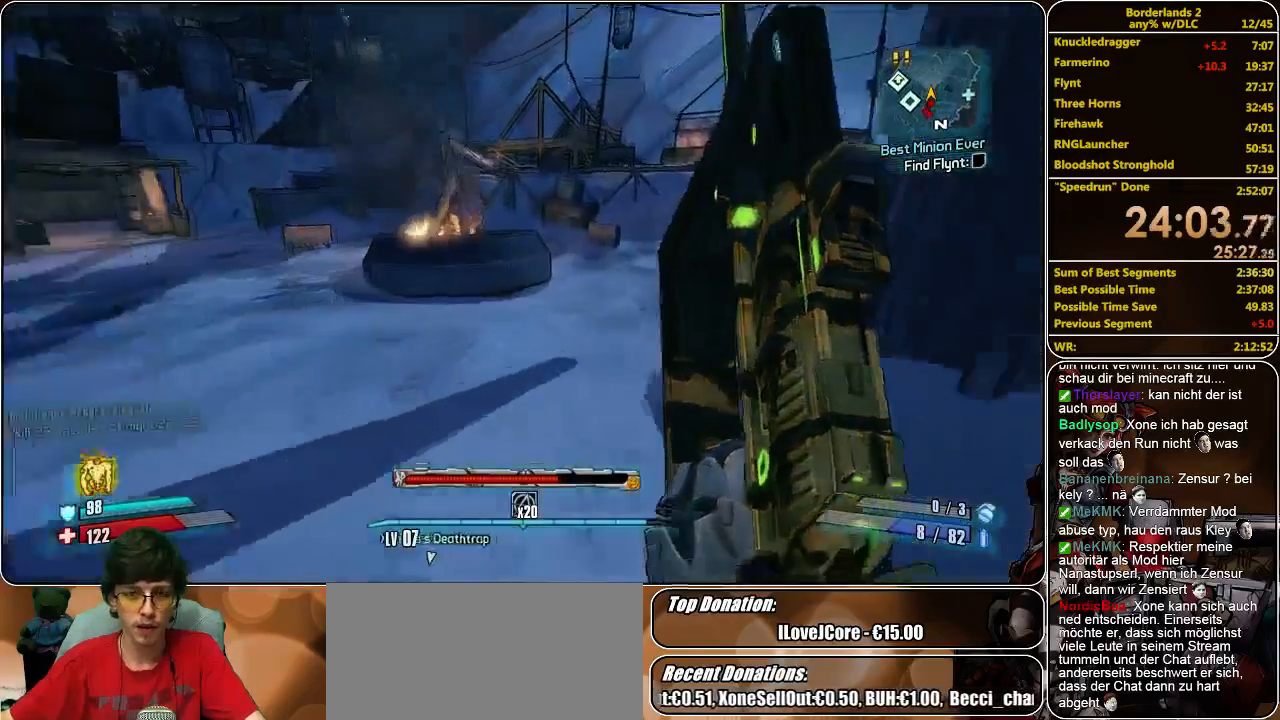
{"keys": ["a", "w"], "mouse": [], "events": [[300, "a", "down"]]}
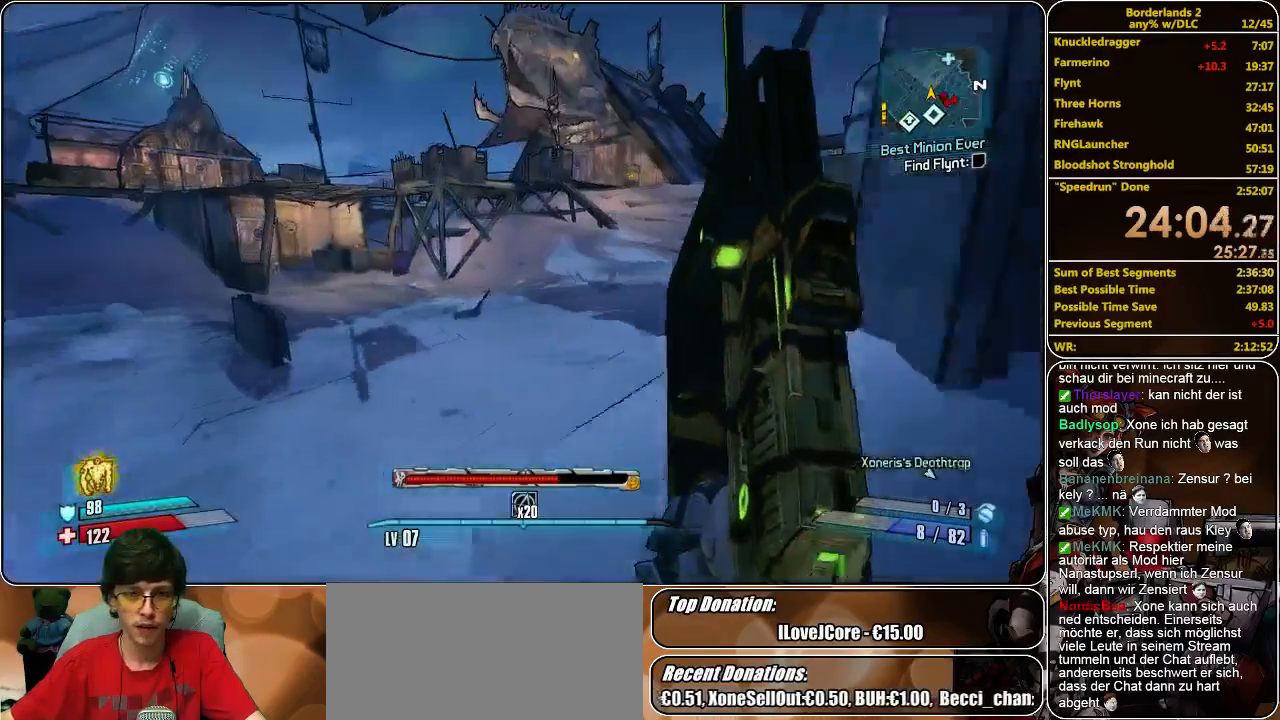
{"keys": ["w"], "mouse": [], "events": [[133, "a", "up"]]}
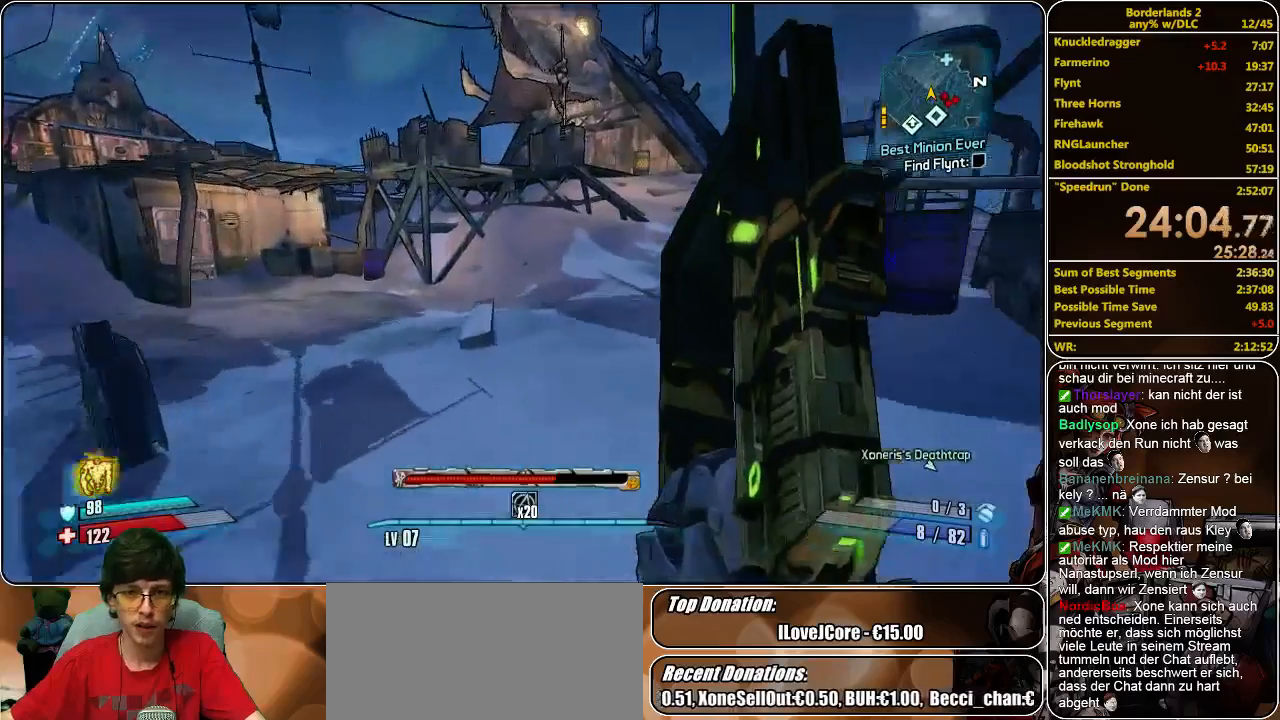
{"keys": ["w"], "mouse": [], "events": [[33, "d", "down"], [133, "d", "up"]]}
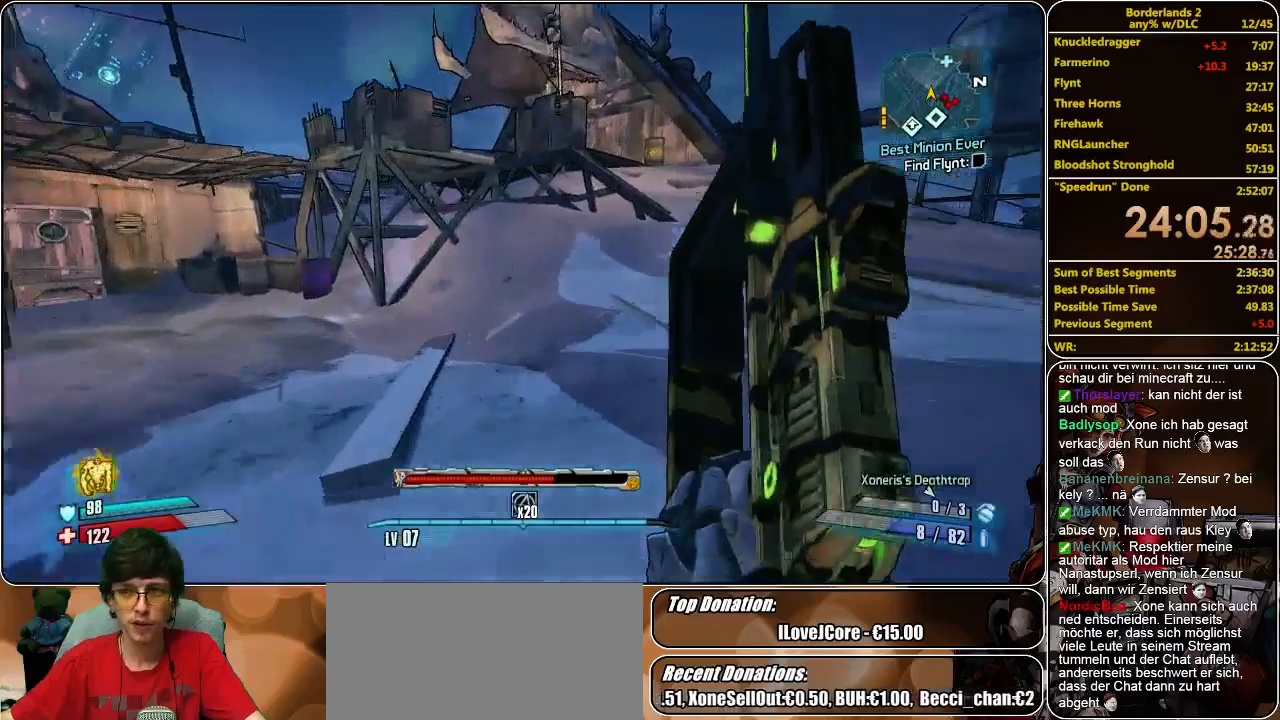
{"keys": ["shift", "w"], "mouse": [], "events": [[133, "w", "up"], [200, "a", "down"], [267, "w", "down"], [367, "a", "up"], [367, "shift", "down"]]}
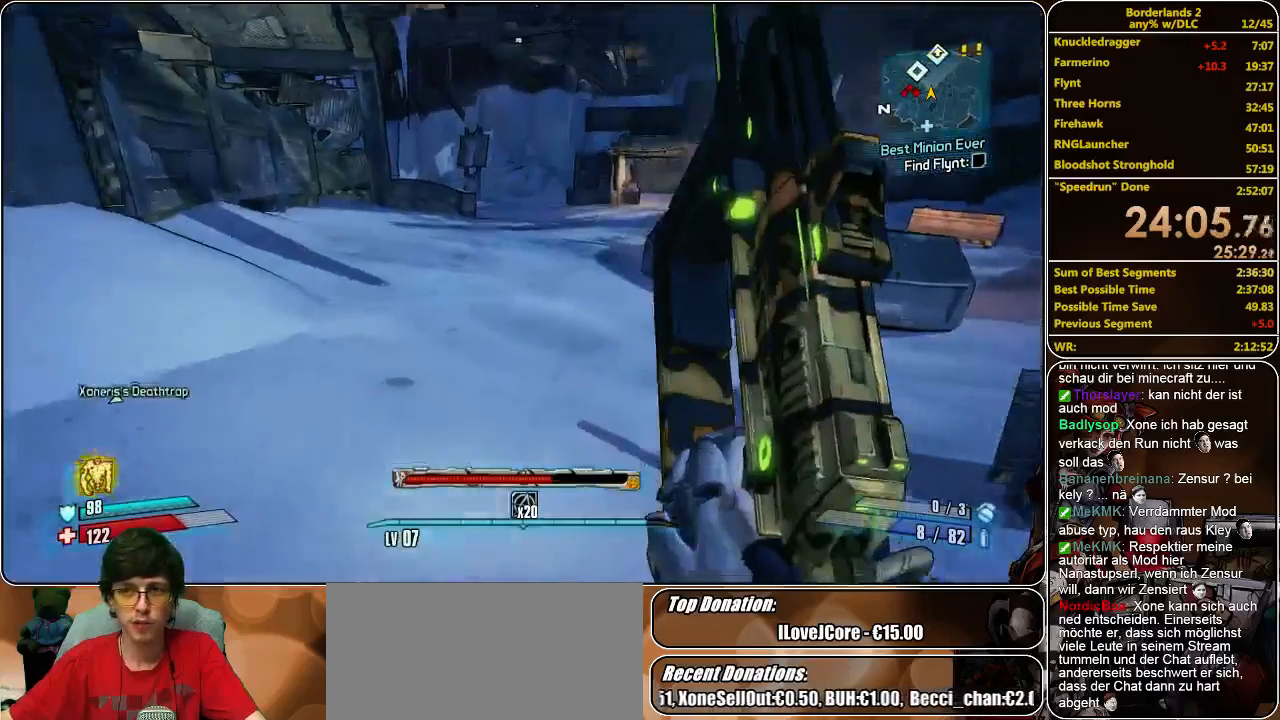
{"keys": ["space", "w"], "mouse": [], "events": [[333, "shift", "up"], [500, "space", "down"]]}
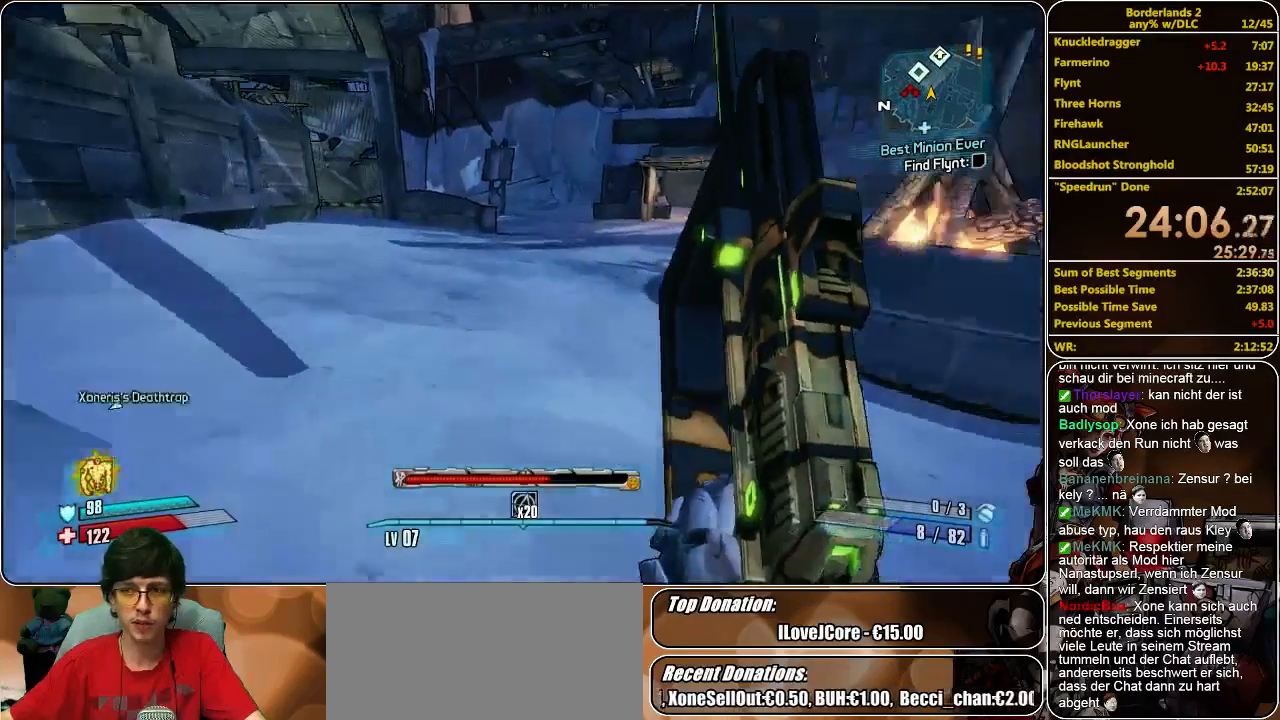
{"keys": ["w"], "mouse": [], "events": [[133, "space", "up"]]}
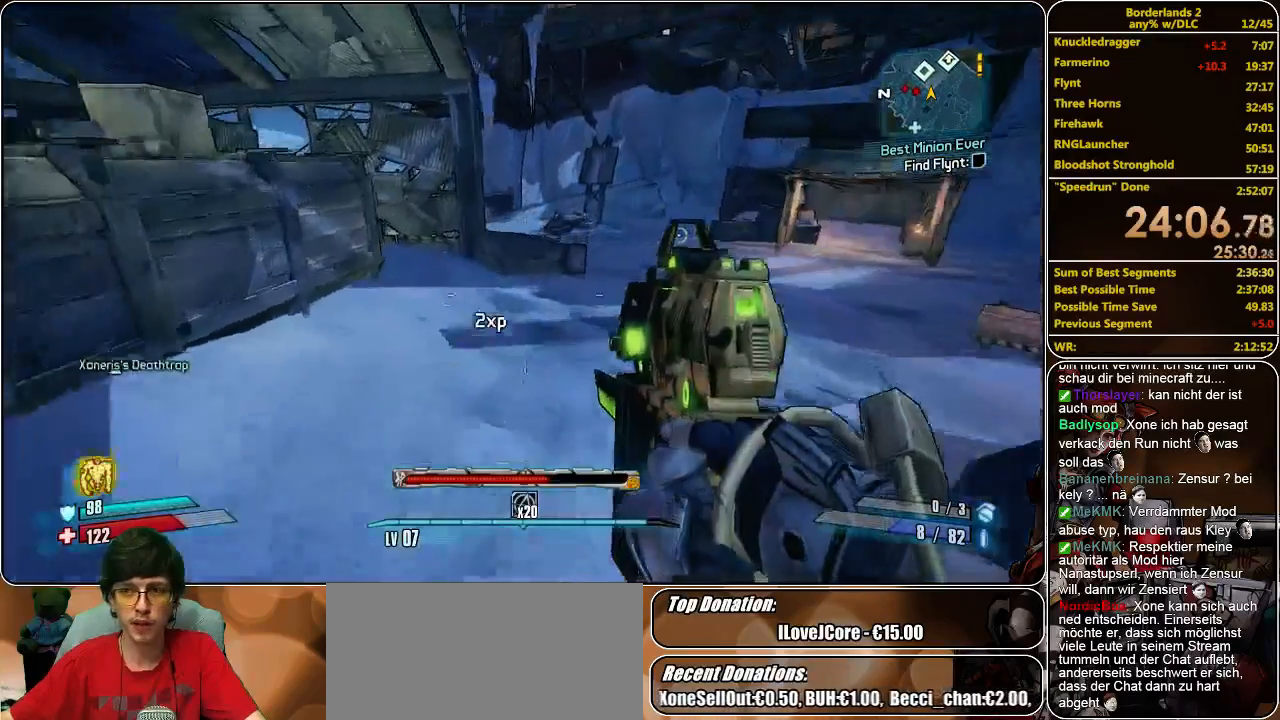
{"keys": ["w"], "mouse": [], "events": []}
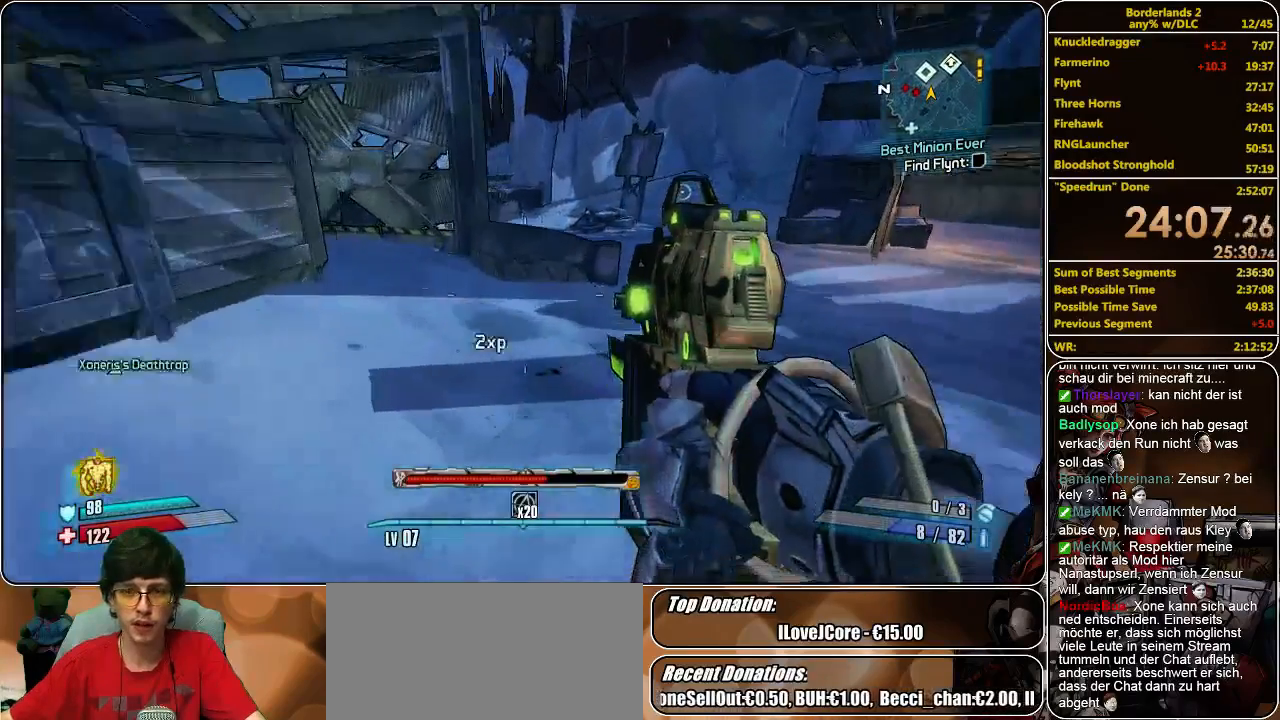
{"keys": ["space", "w"], "mouse": [], "events": [[467, "space", "down"]]}